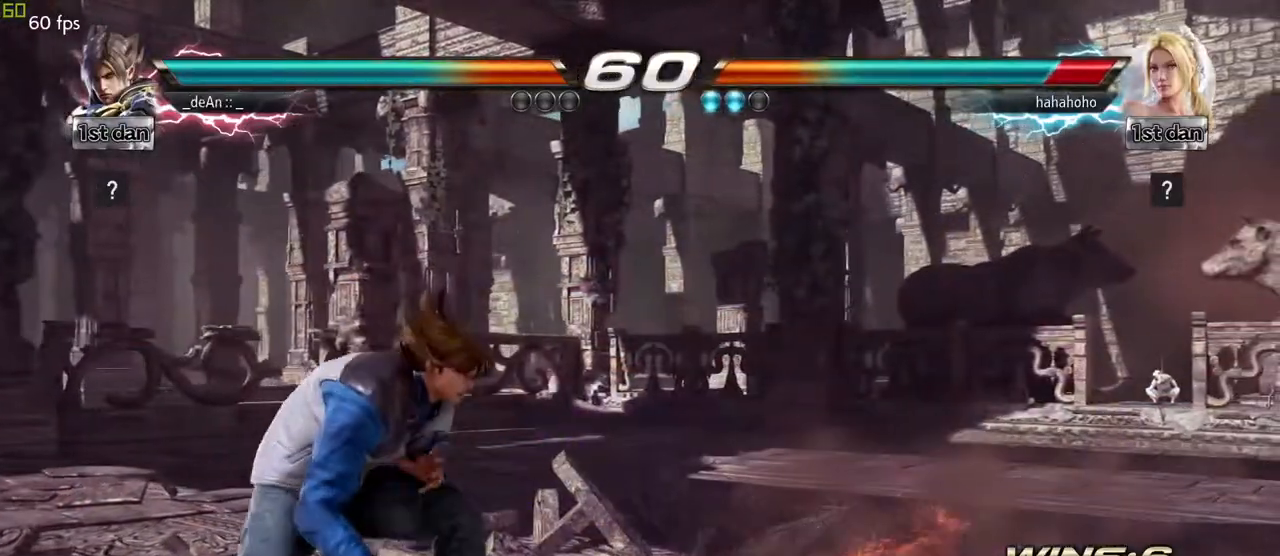
Gameplay with a controller (arcade stick); each line is a JSON object with the inputs held at the frame after it. "events" lists button and stick changes between this image and that frame as [ms after this image, input, new state], when the widget could be followed in between. Not read: L3 R3.
{"buttons": [], "left_stick": "right", "events": [[333, "left_stick", "right"], [400, "left_stick", "center"], [467, "left_stick", "right"]]}
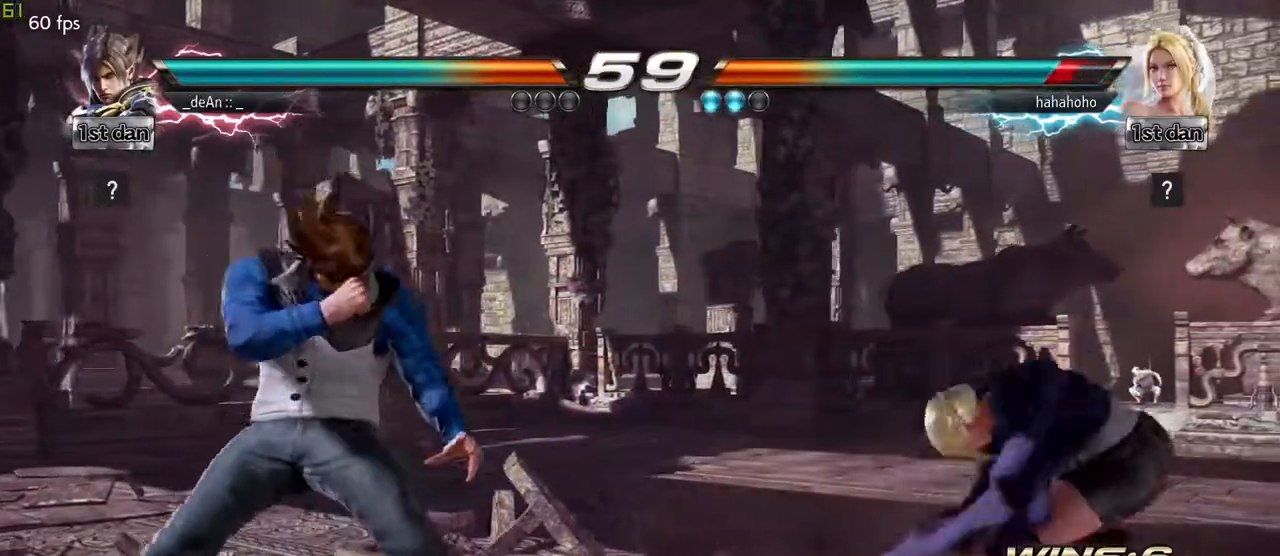
{"buttons": [], "left_stick": "center", "events": [[50, "left_stick", "center"], [117, "SQUARE", "down"], [117, "TRIANGLE", "down"], [133, "left_stick", "down-left"], [183, "SQUARE", "up"], [200, "TRIANGLE", "up"], [300, "left_stick", "center"]]}
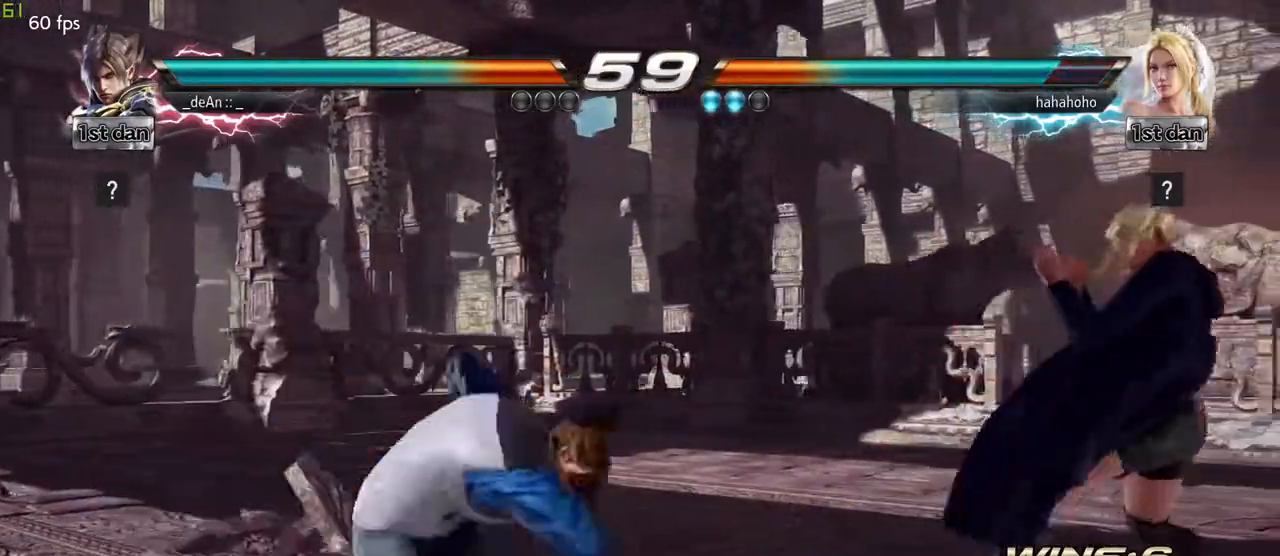
{"buttons": [], "left_stick": "left", "events": [[267, "left_stick", "left"]]}
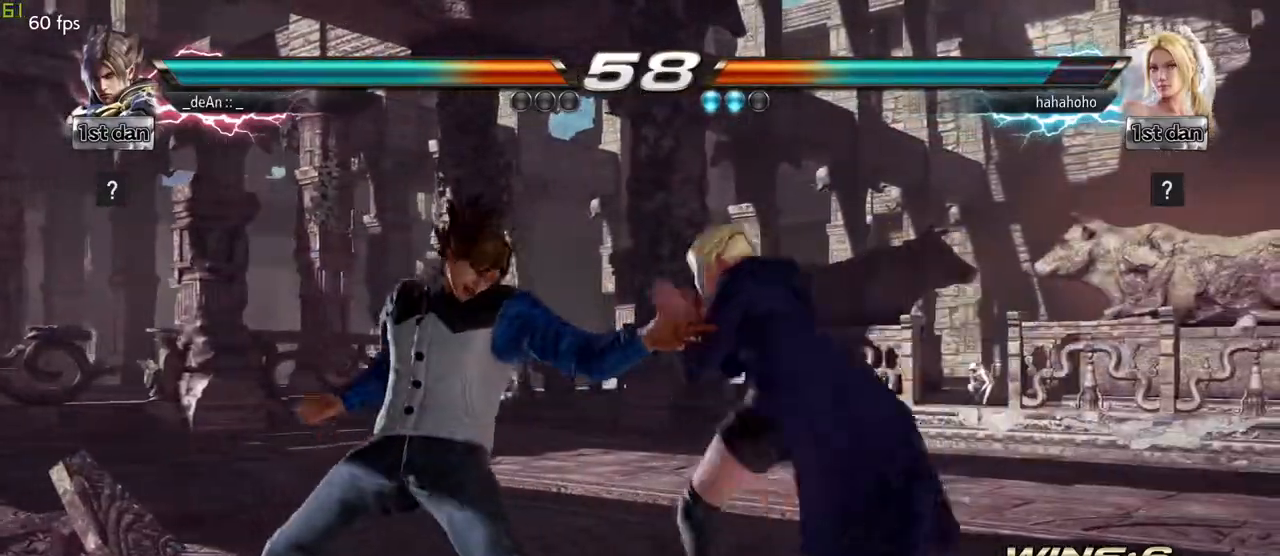
{"buttons": [], "left_stick": "left", "events": []}
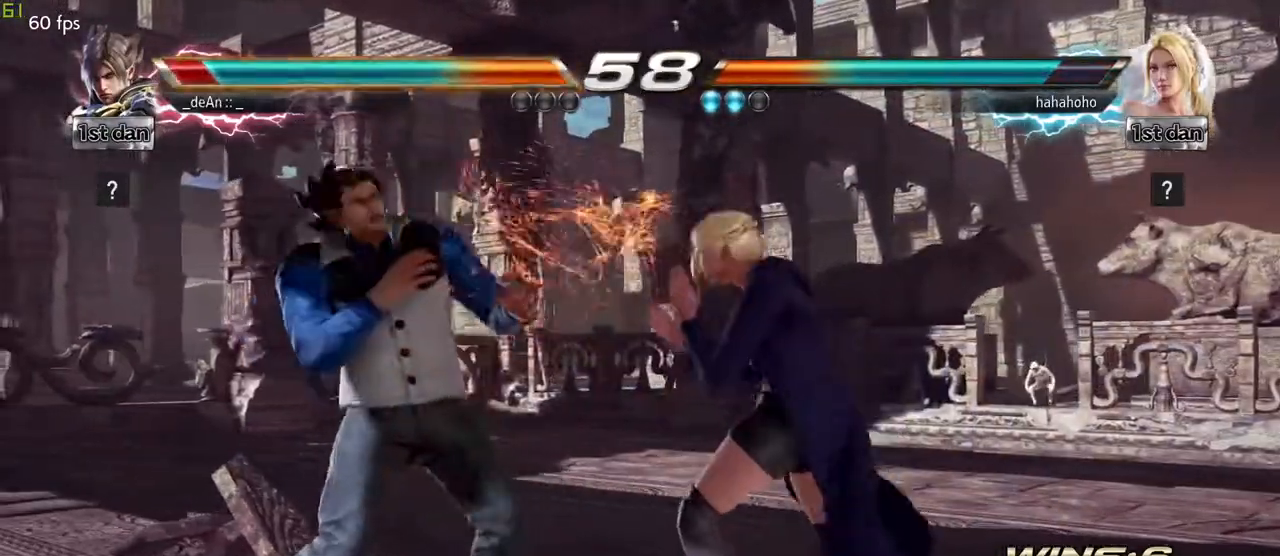
{"buttons": [], "left_stick": "left", "events": []}
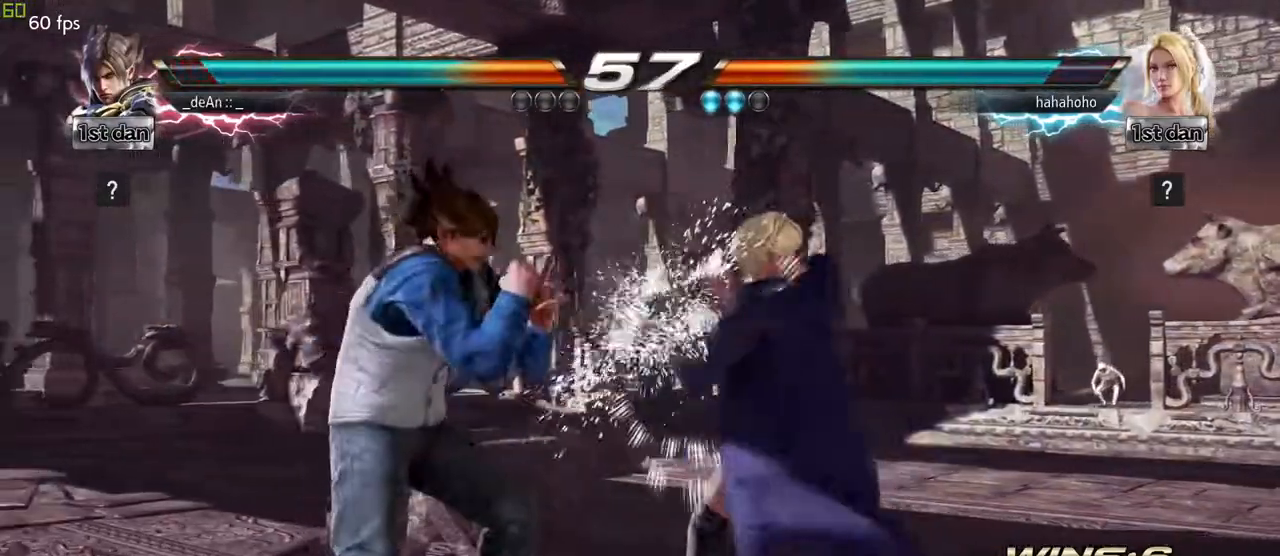
{"buttons": [], "left_stick": "left", "events": []}
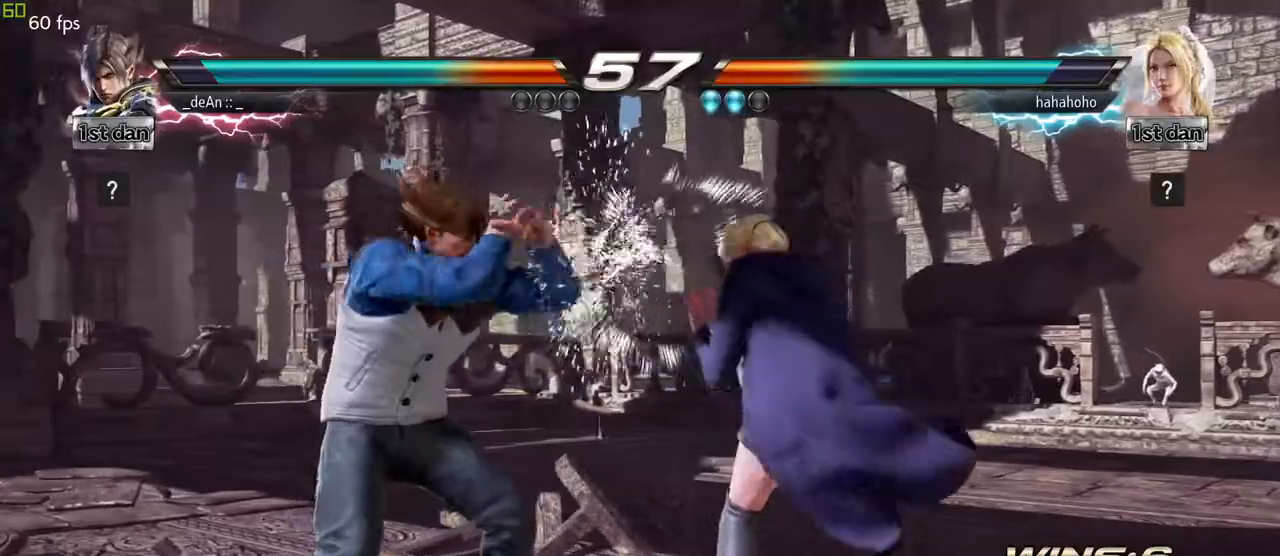
{"buttons": [], "left_stick": "left", "events": []}
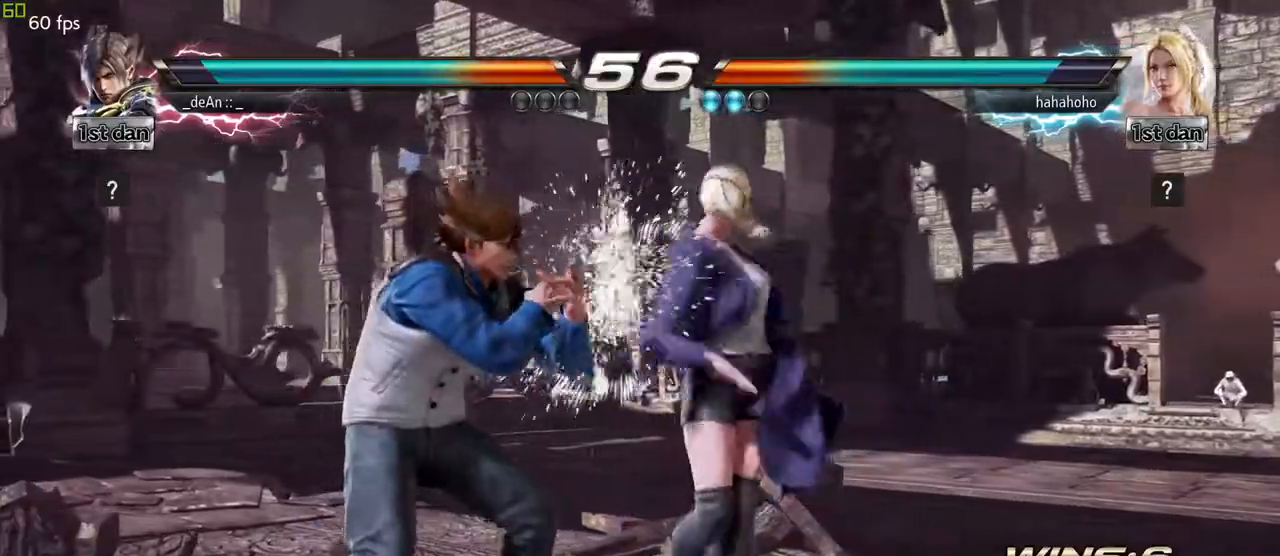
{"buttons": [], "left_stick": "left", "events": []}
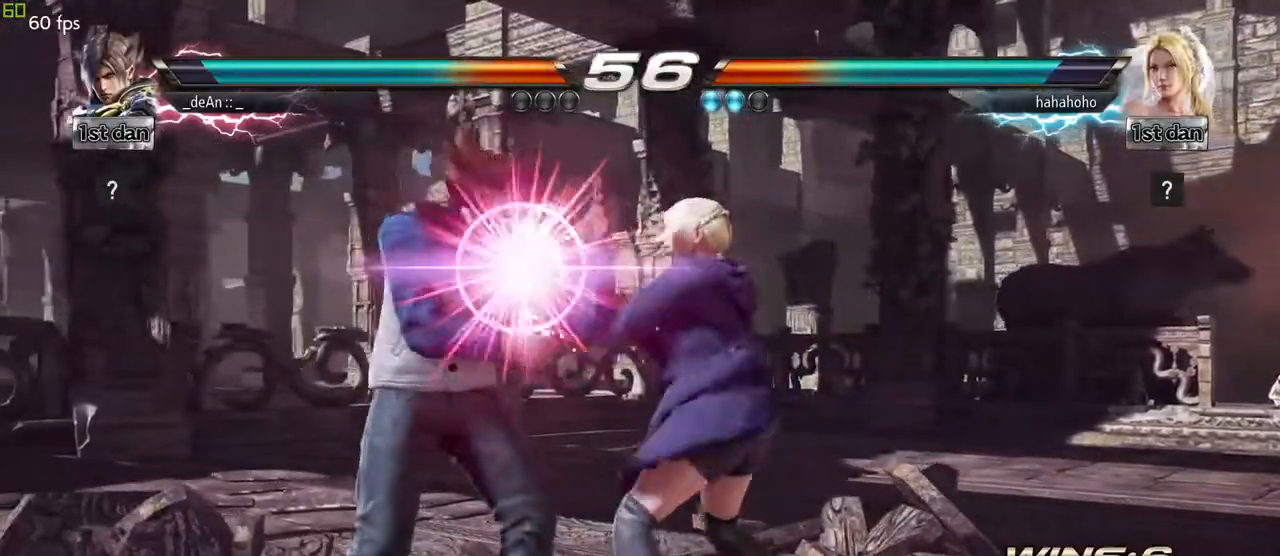
{"buttons": ["SQUARE"], "left_stick": "left", "events": [[250, "SQUARE", "down"], [350, "SQUARE", "up"], [450, "SQUARE", "down"]]}
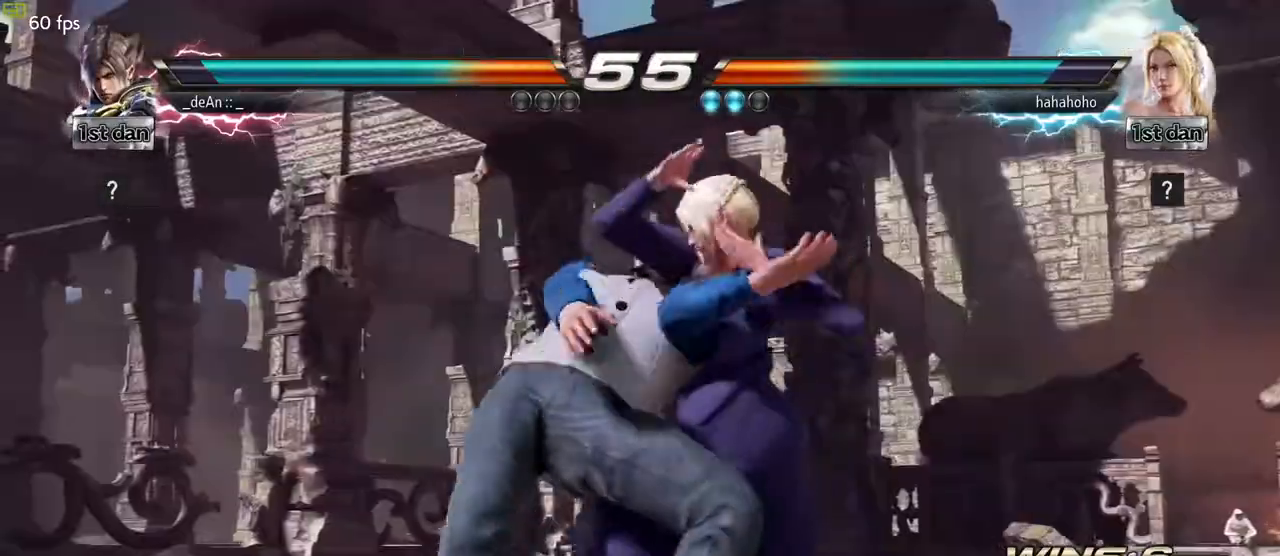
{"buttons": [], "left_stick": "left", "events": [[50, "SQUARE", "up"], [133, "SQUARE", "down"], [200, "SQUARE", "up"], [300, "SQUARE", "down"], [383, "SQUARE", "up"]]}
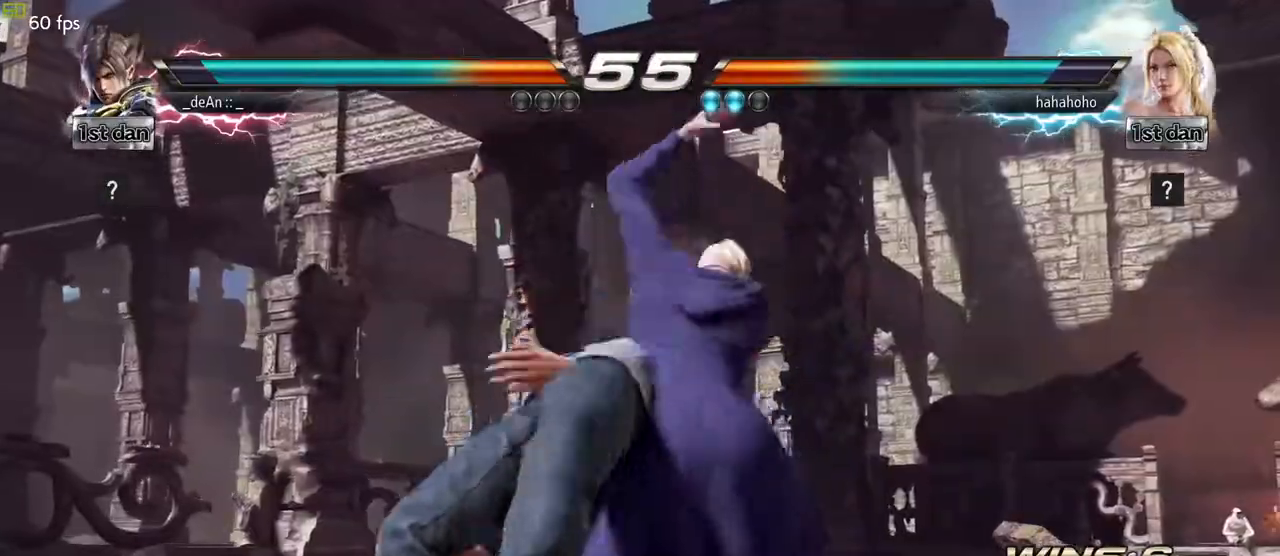
{"buttons": [], "left_stick": "left", "events": [[17, "SQUARE", "down"], [67, "SQUARE", "up"], [200, "SQUARE", "down"], [233, "SQUARE", "up"], [367, "SQUARE", "down"], [417, "SQUARE", "up"]]}
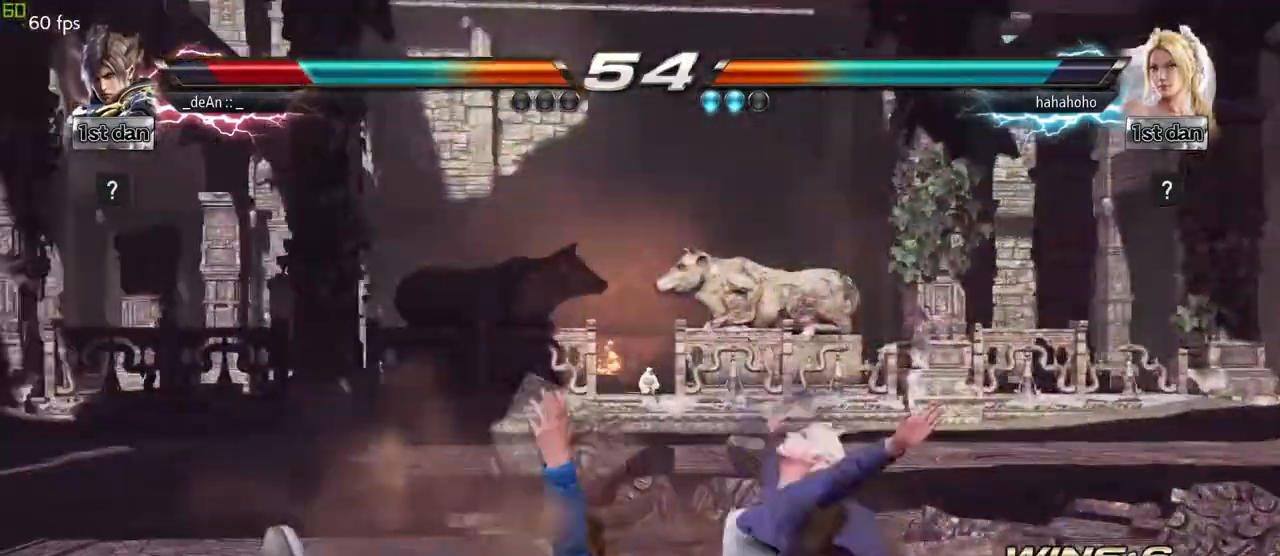
{"buttons": [], "left_stick": "center", "events": [[33, "SQUARE", "down"], [100, "SQUARE", "up"], [200, "SQUARE", "down"], [300, "SQUARE", "up"], [483, "left_stick", "center"]]}
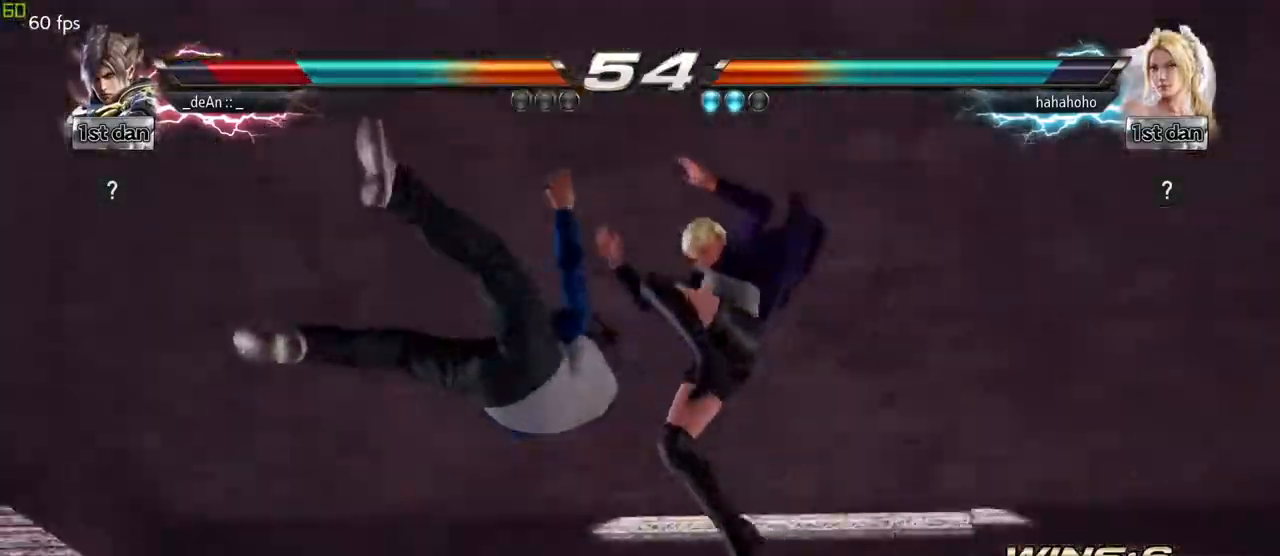
{"buttons": [], "left_stick": "center", "events": []}
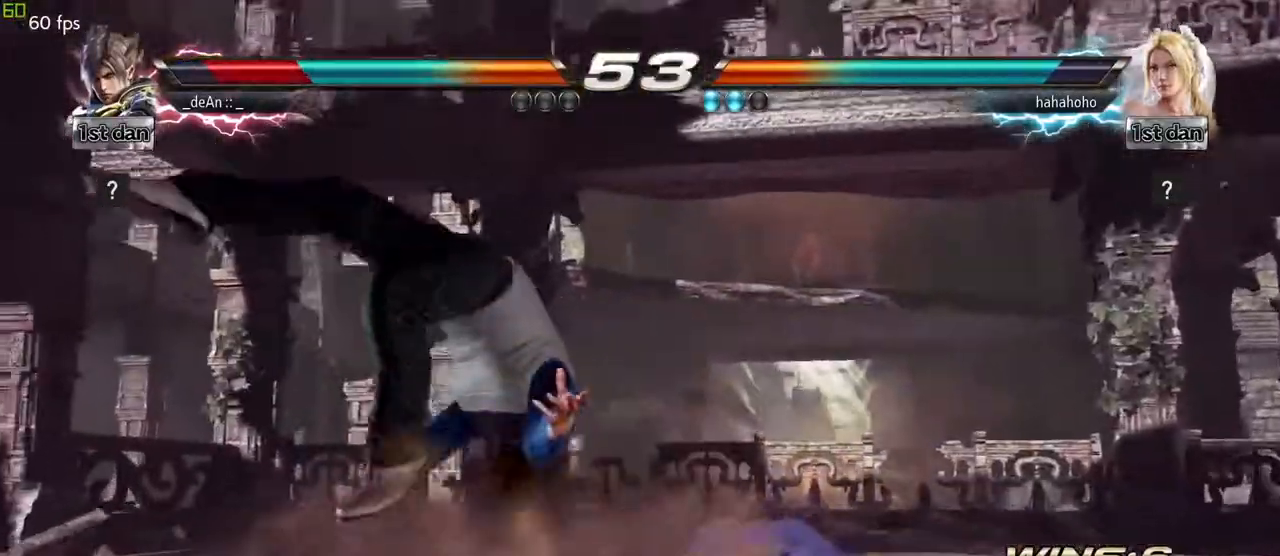
{"buttons": [], "left_stick": "left", "events": [[67, "left_stick", "left"]]}
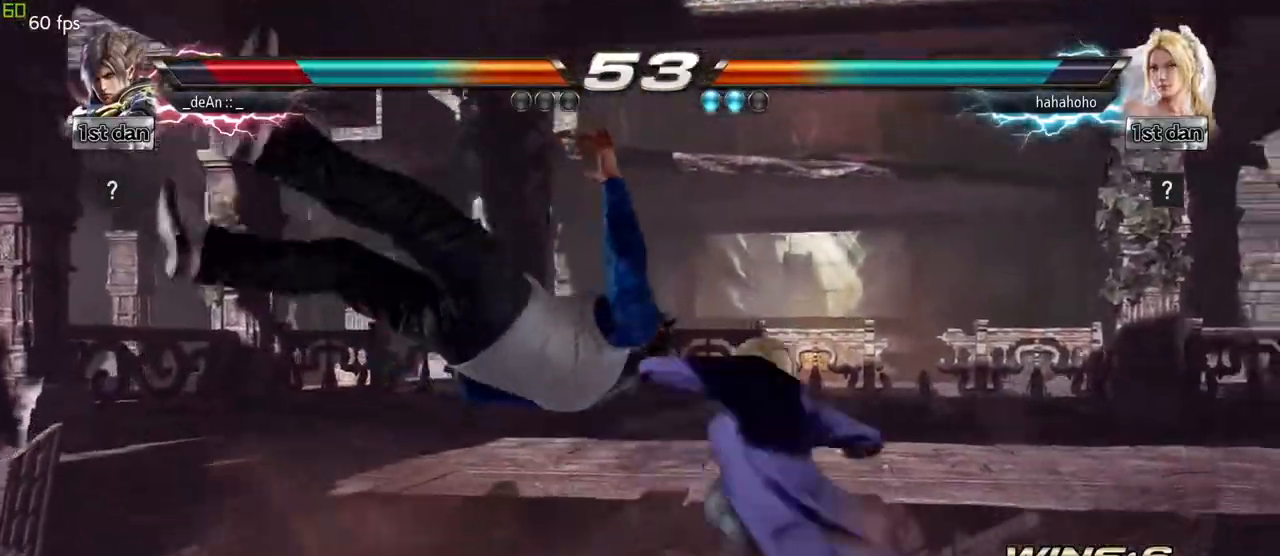
{"buttons": [], "left_stick": "center", "events": [[433, "left_stick", "center"]]}
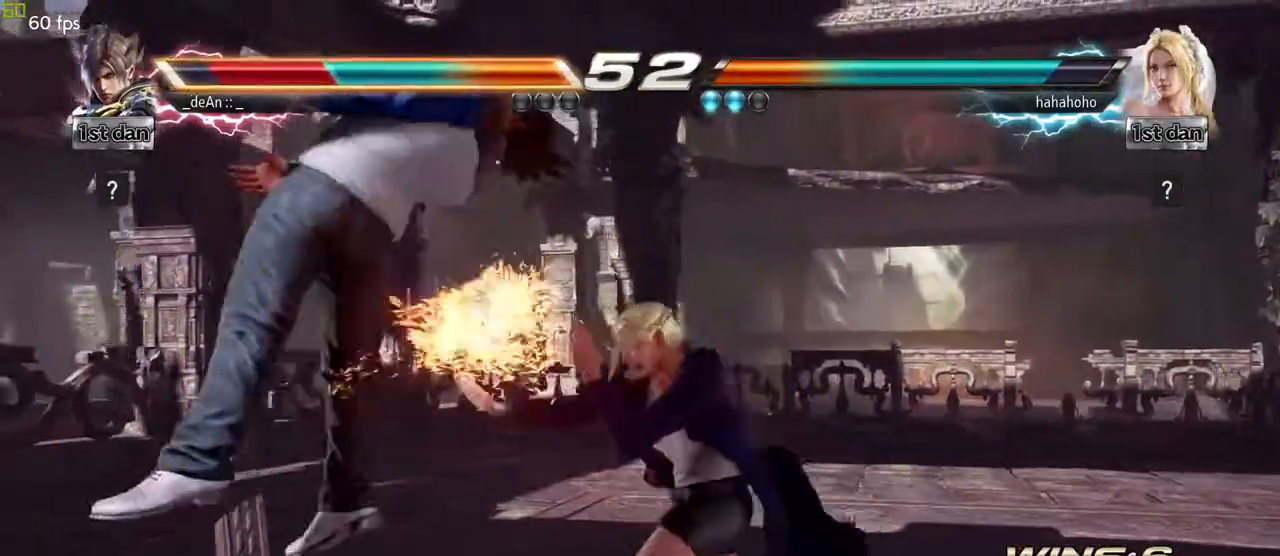
{"buttons": [], "left_stick": "left", "events": [[300, "left_stick", "left"]]}
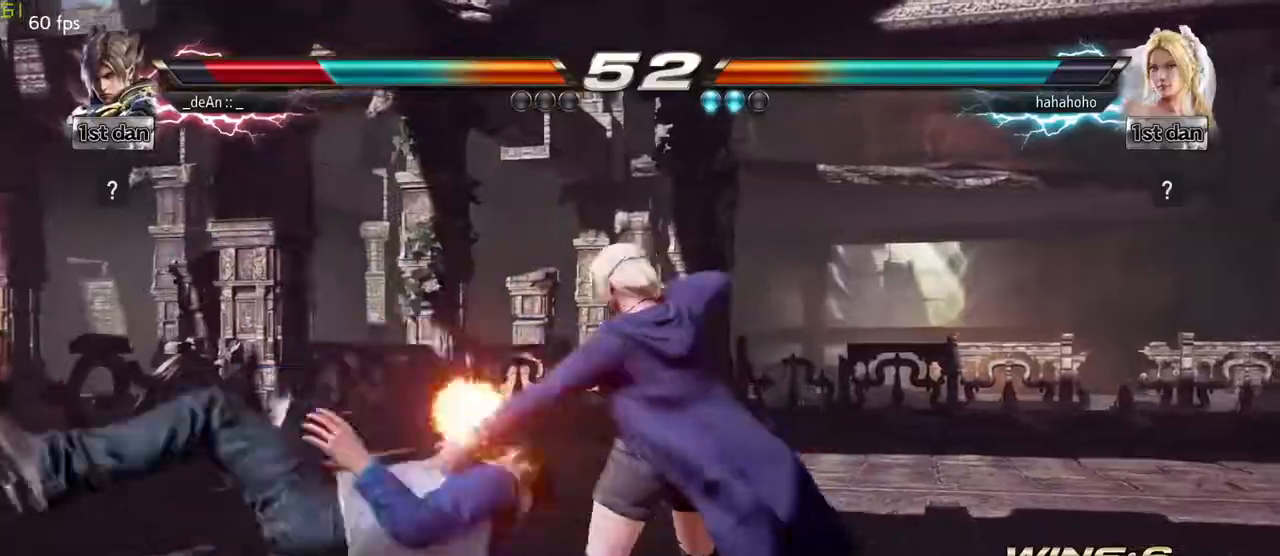
{"buttons": ["SQUARE"], "left_stick": "left", "events": [[450, "SQUARE", "down"]]}
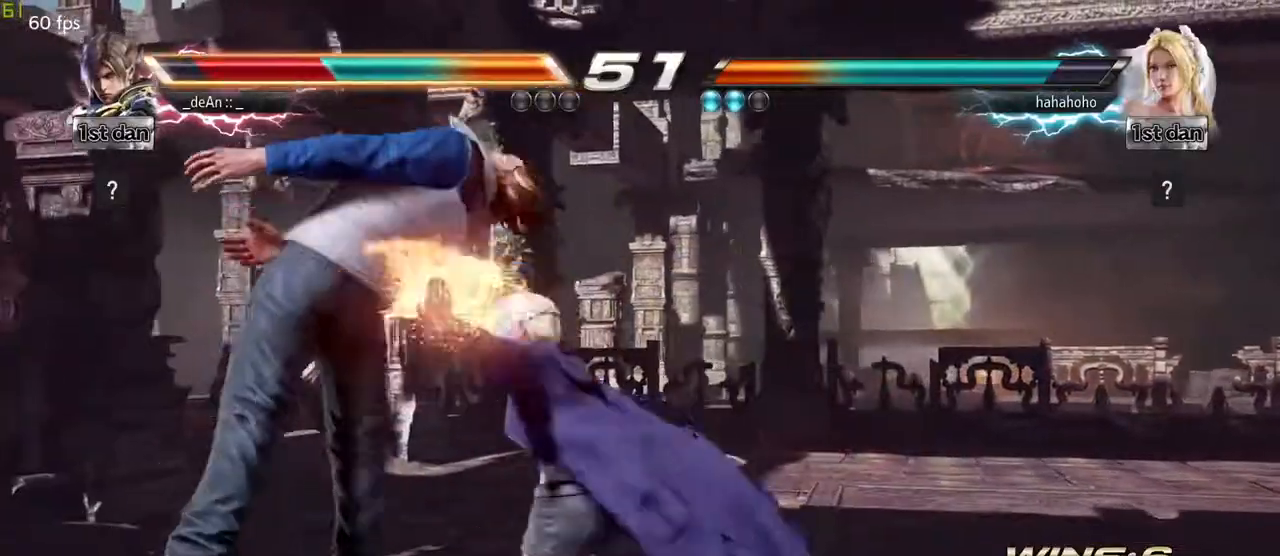
{"buttons": [], "left_stick": "left", "events": [[117, "SQUARE", "up"]]}
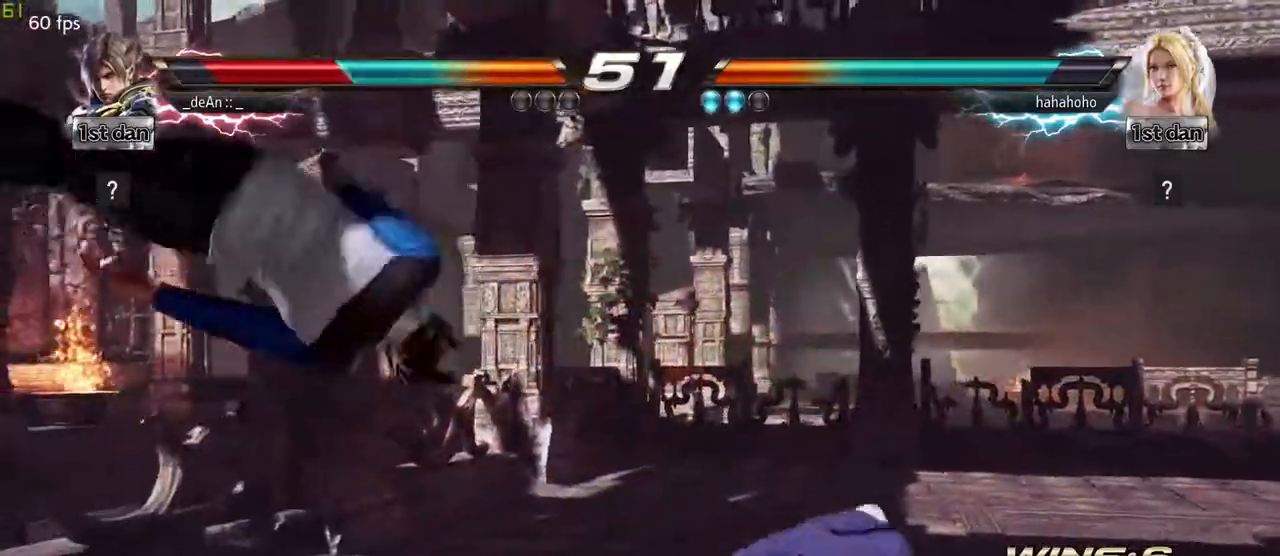
{"buttons": [], "left_stick": "left", "events": [[217, "SQUARE", "down"], [300, "SQUARE", "up"], [383, "SQUARE", "down"], [483, "SQUARE", "up"]]}
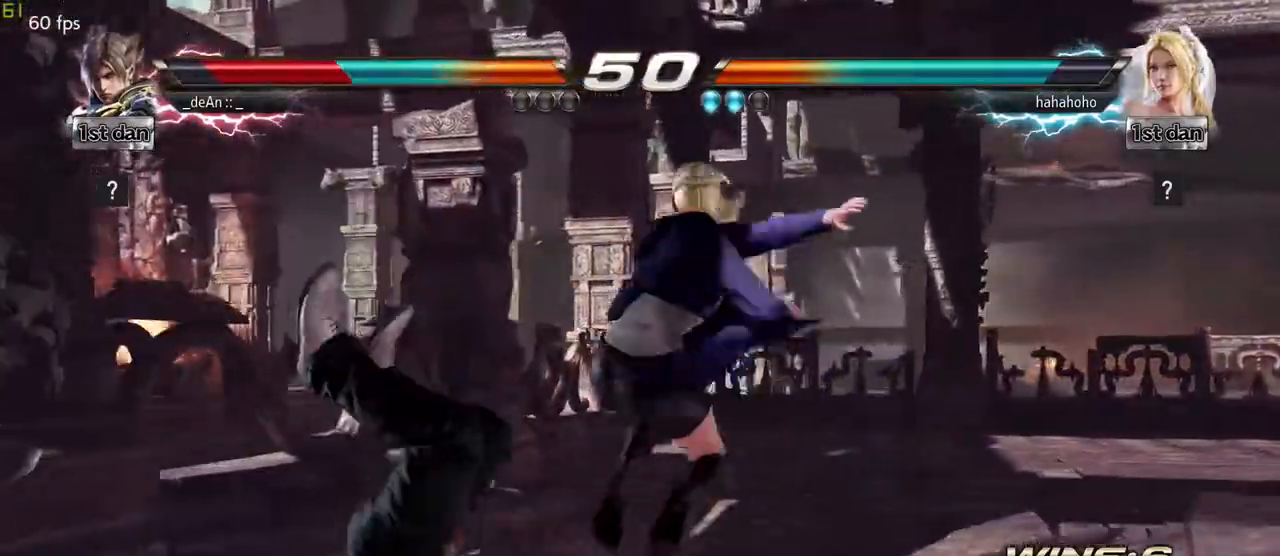
{"buttons": [], "left_stick": "left", "events": [[50, "SQUARE", "down"], [150, "SQUARE", "up"], [217, "SQUARE", "down"], [333, "SQUARE", "up"], [383, "SQUARE", "down"], [483, "SQUARE", "up"]]}
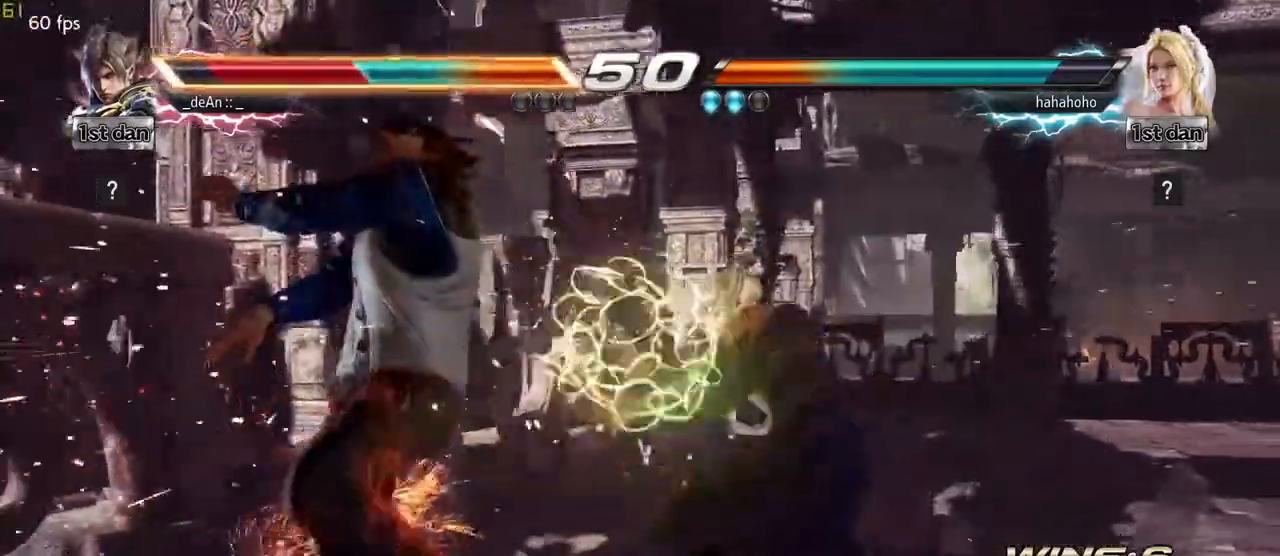
{"buttons": [], "left_stick": "left", "events": [[50, "SQUARE", "down"], [150, "SQUARE", "up"], [217, "SQUARE", "down"], [317, "SQUARE", "up"], [367, "SQUARE", "down"], [500, "SQUARE", "up"]]}
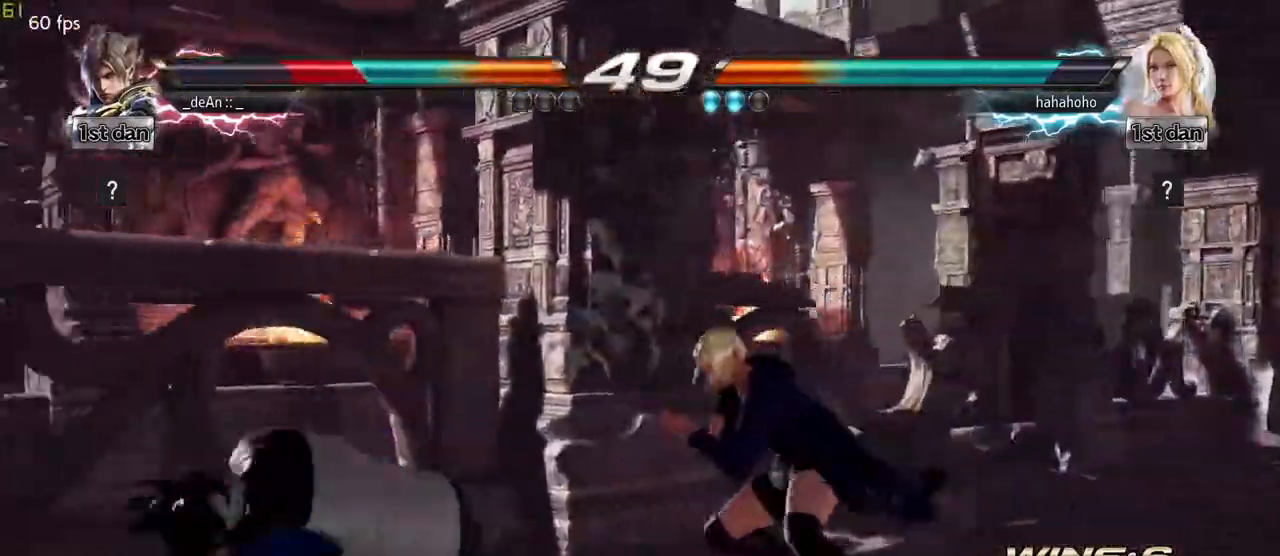
{"buttons": [], "left_stick": "down", "events": [[83, "left_stick", "down"]]}
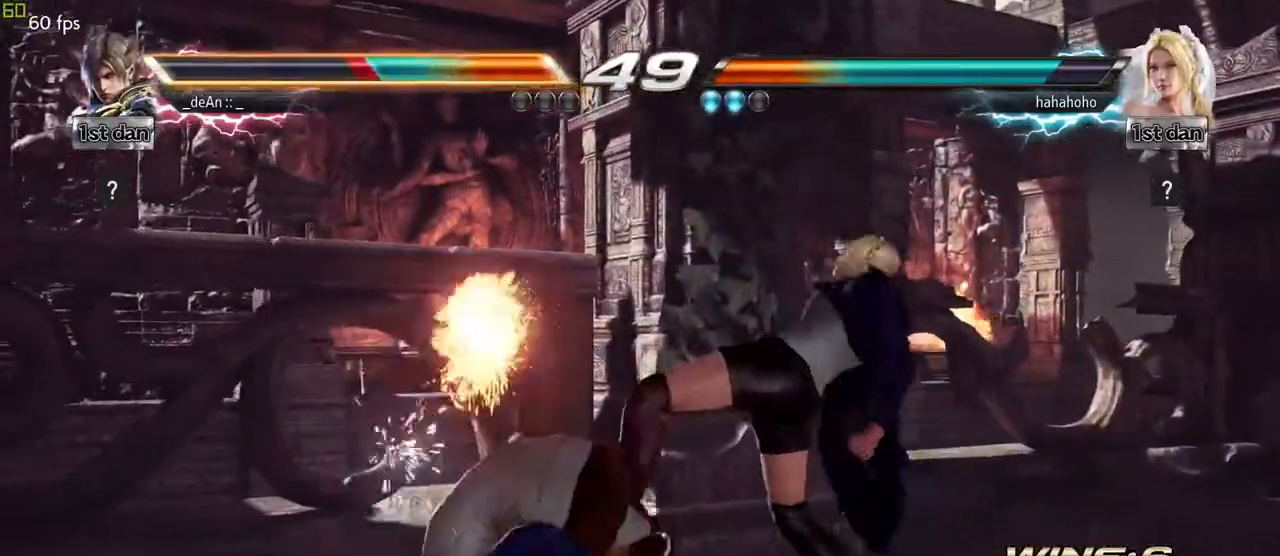
{"buttons": [], "left_stick": "left", "events": [[267, "left_stick", "center"], [367, "left_stick", "left"]]}
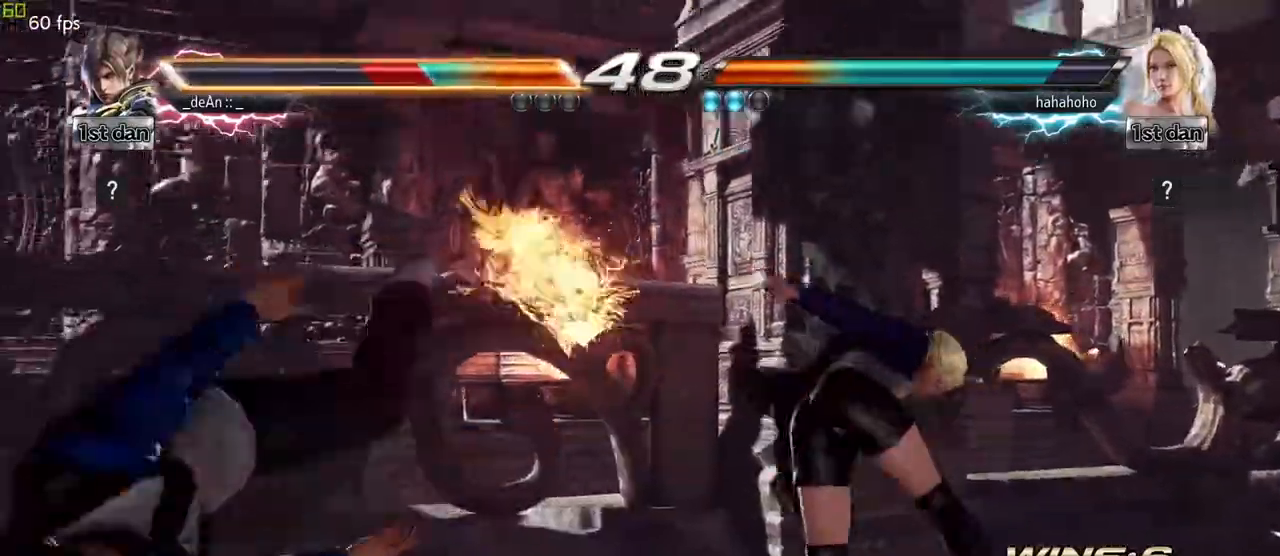
{"buttons": [], "left_stick": "left", "events": [[400, "SQUARE", "down"], [500, "SQUARE", "up"]]}
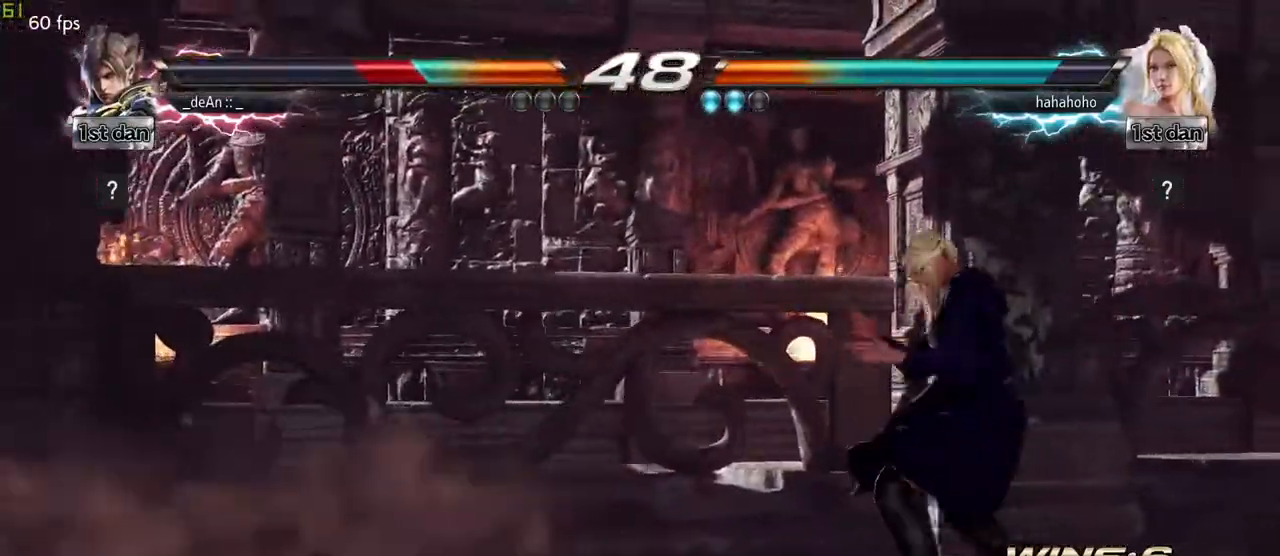
{"buttons": [], "left_stick": "left", "events": [[50, "SQUARE", "down"], [167, "SQUARE", "up"], [233, "SQUARE", "down"], [350, "SQUARE", "up"]]}
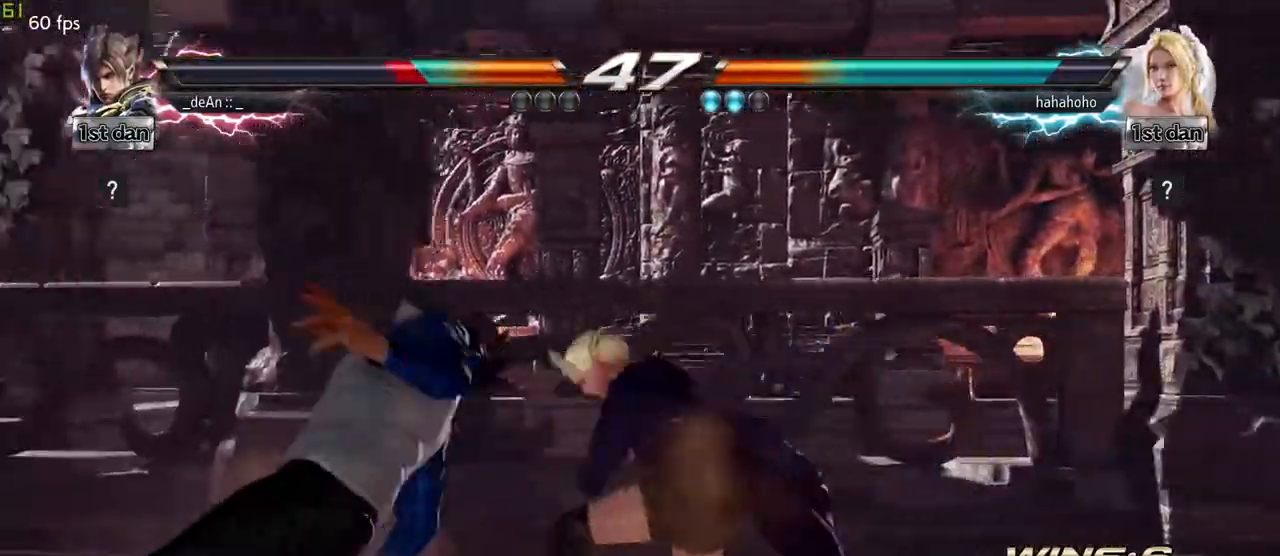
{"buttons": [], "left_stick": "center", "events": [[267, "left_stick", "center"]]}
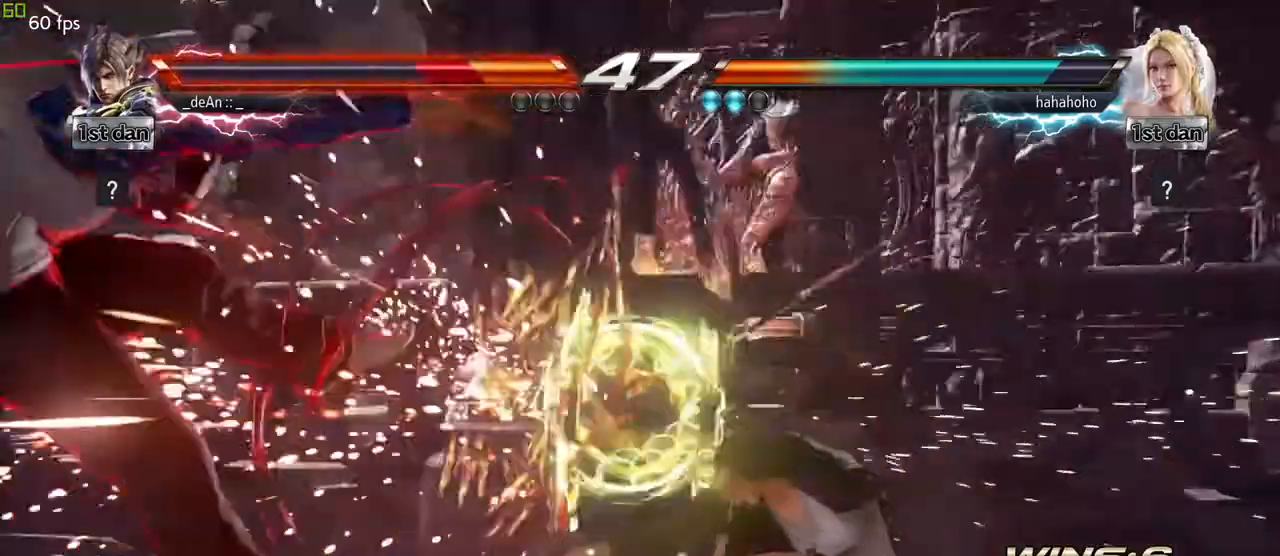
{"buttons": ["SQUARE"], "left_stick": "left", "events": [[150, "left_stick", "left"], [400, "SQUARE", "down"]]}
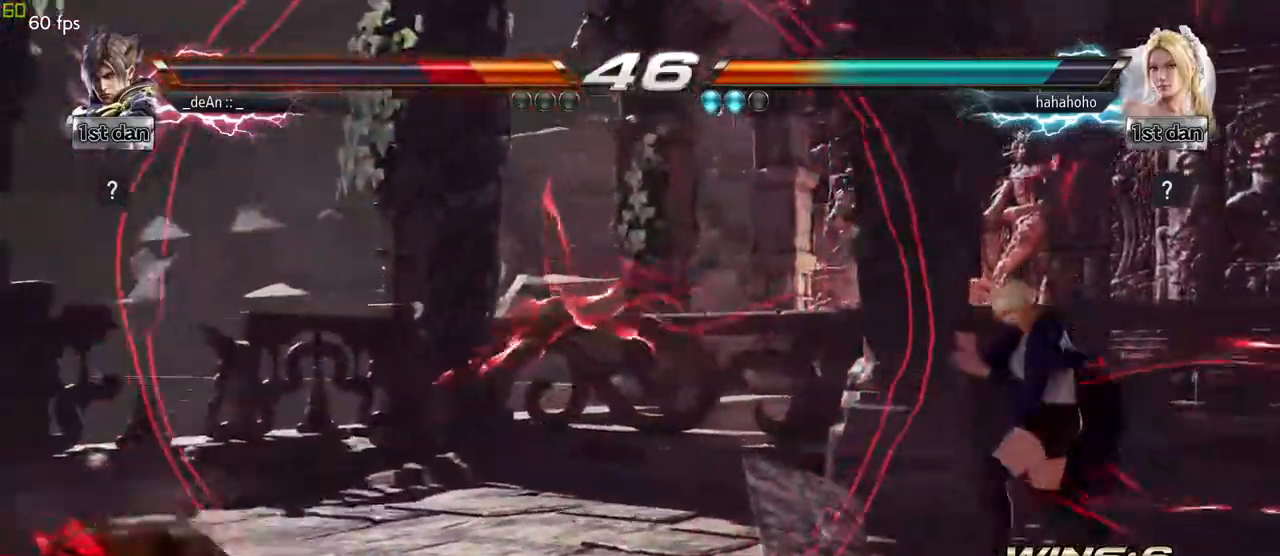
{"buttons": [], "left_stick": "center", "events": [[17, "SQUARE", "up"], [150, "left_stick", "center"]]}
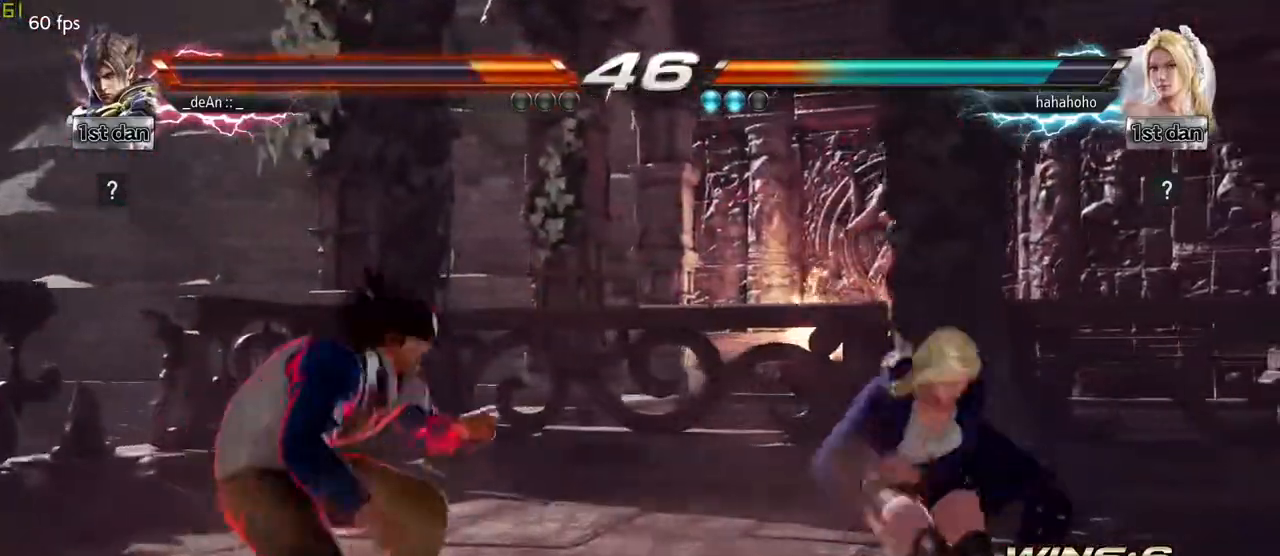
{"buttons": [], "left_stick": "left", "events": [[17, "left_stick", "left"], [117, "left_stick", "center"], [183, "left_stick", "left"]]}
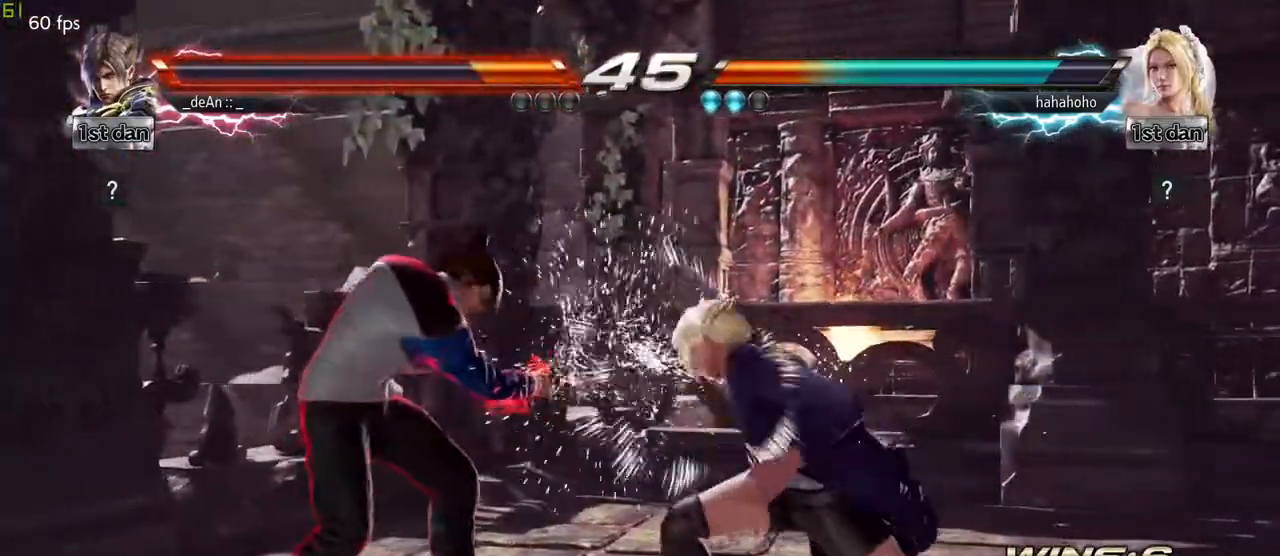
{"buttons": [], "left_stick": "left", "events": [[33, "left_stick", "center"], [83, "SQUARE", "down"], [250, "SQUARE", "up"], [450, "left_stick", "left"]]}